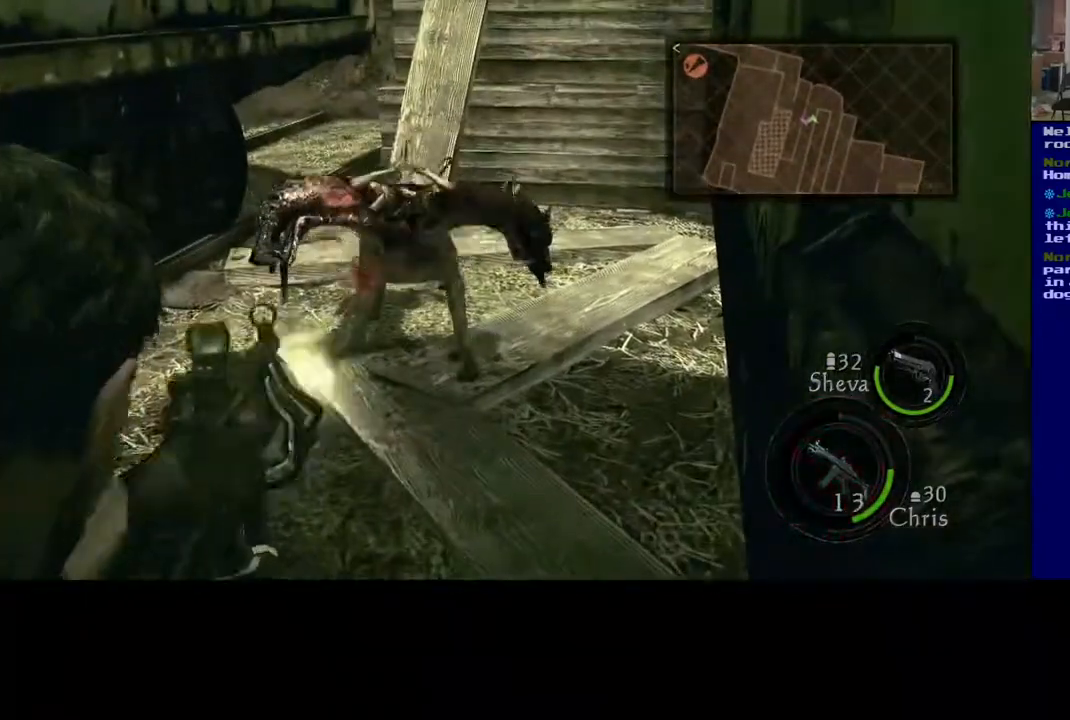
Gameplay with a controller (Xbox layout); each line is a JSON object with the inputs held at the frame after it (dt_ms = milliseconds from this image to that frame). "events" lists button and stick changes between this image and that frame as [ms after this image, input, new state], when the widget could be followed in between.
{"dt_ms": 500, "buttons": ["L2", "R2"], "left_stick": "center", "right_stick": "center", "events": [[83, "right_stick", "up-right"], [150, "R2", "up"], [200, "left_stick", "center"], [217, "R2", "down"], [267, "right_stick", "center"]]}
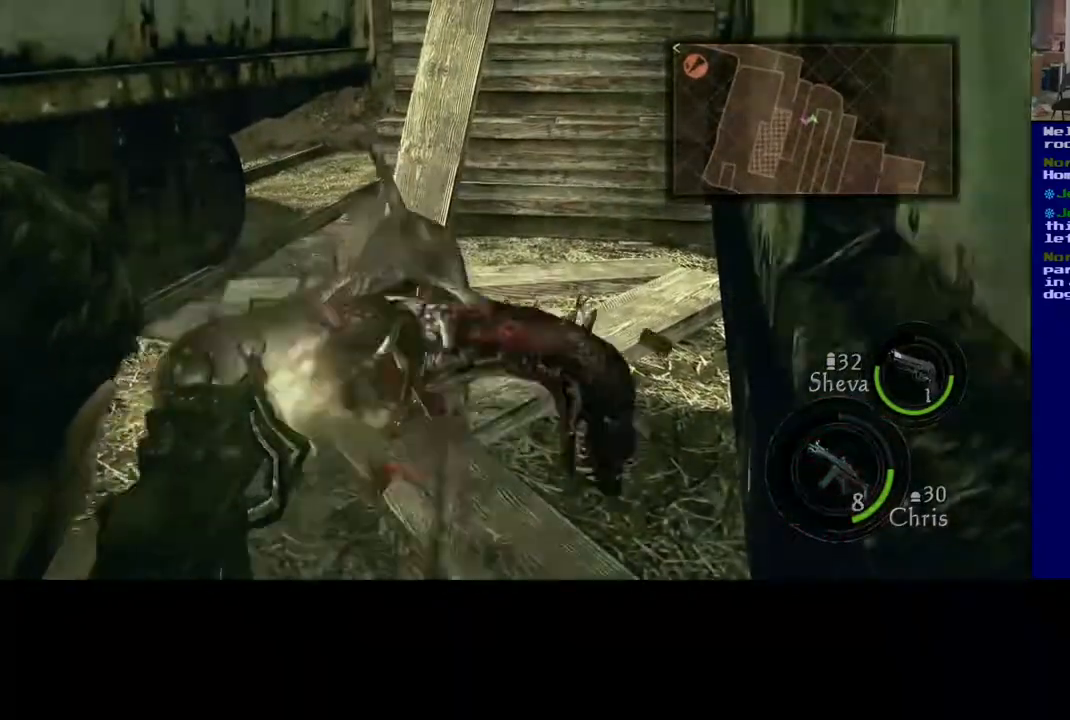
{"dt_ms": 1000, "buttons": ["L2", "R2"], "left_stick": "center", "right_stick": "up"}
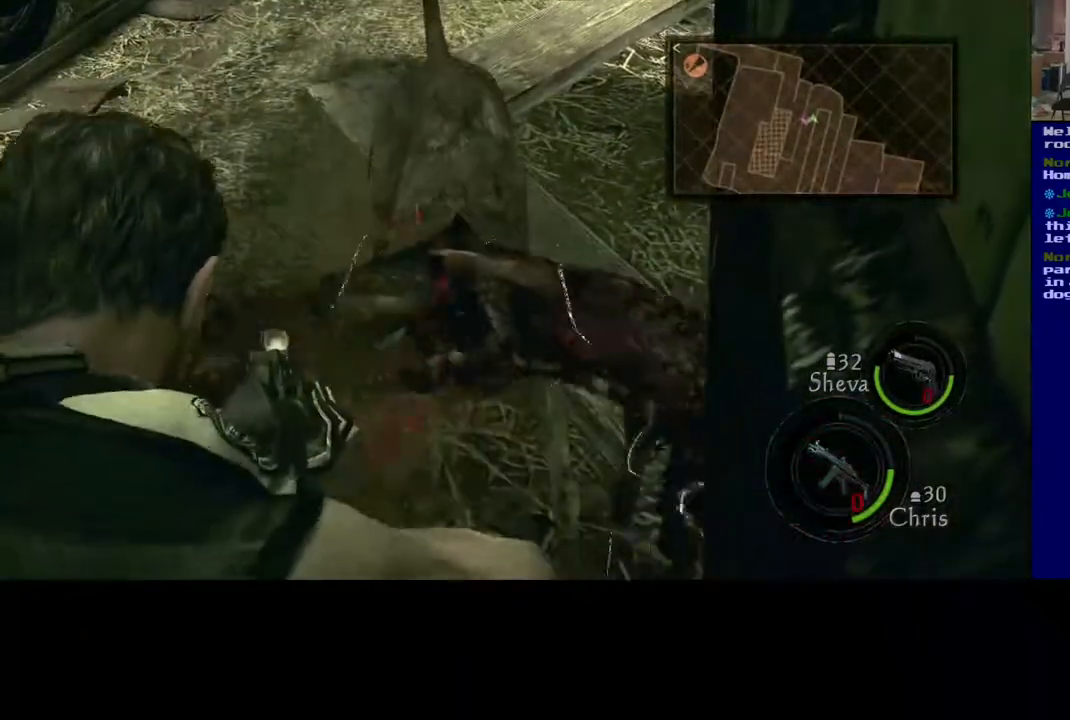
{"dt_ms": 500, "buttons": [], "left_stick": "center", "right_stick": "center", "events": [[250, "right_stick", "center"], [267, "L2", "up"], [283, "R2", "up"]]}
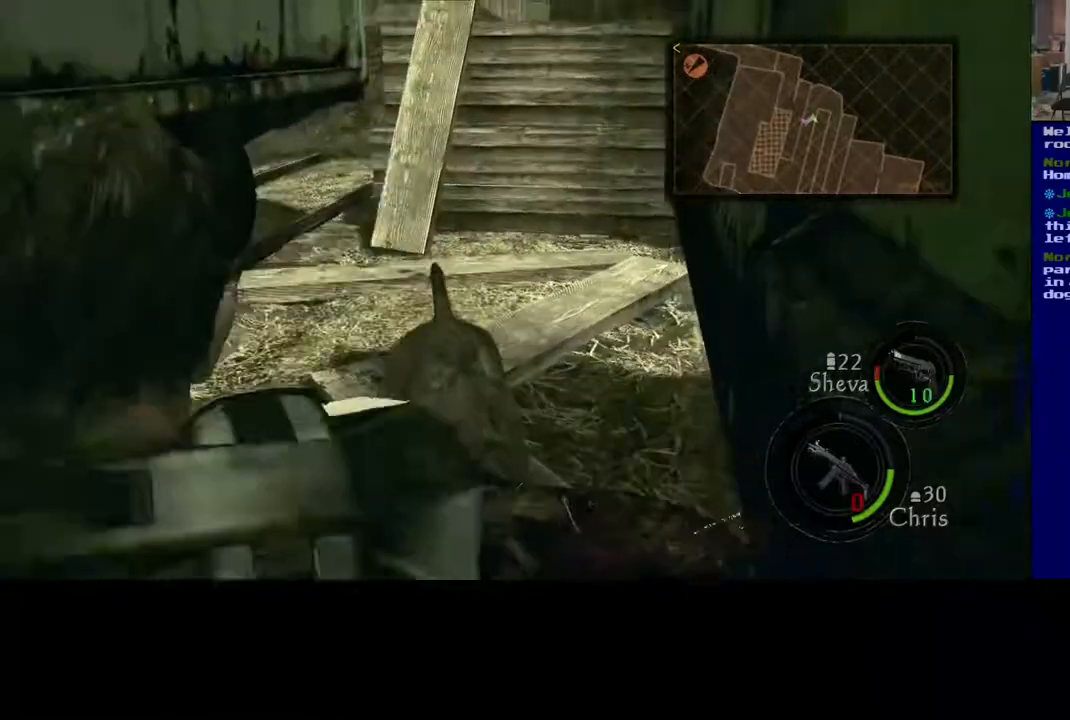
{"dt_ms": 500, "buttons": [], "left_stick": "center", "right_stick": "down", "events": [[50, "R2", "down"], [200, "R2", "up"], [267, "right_stick", "down"], [283, "R2", "down"], [467, "R2", "up"]]}
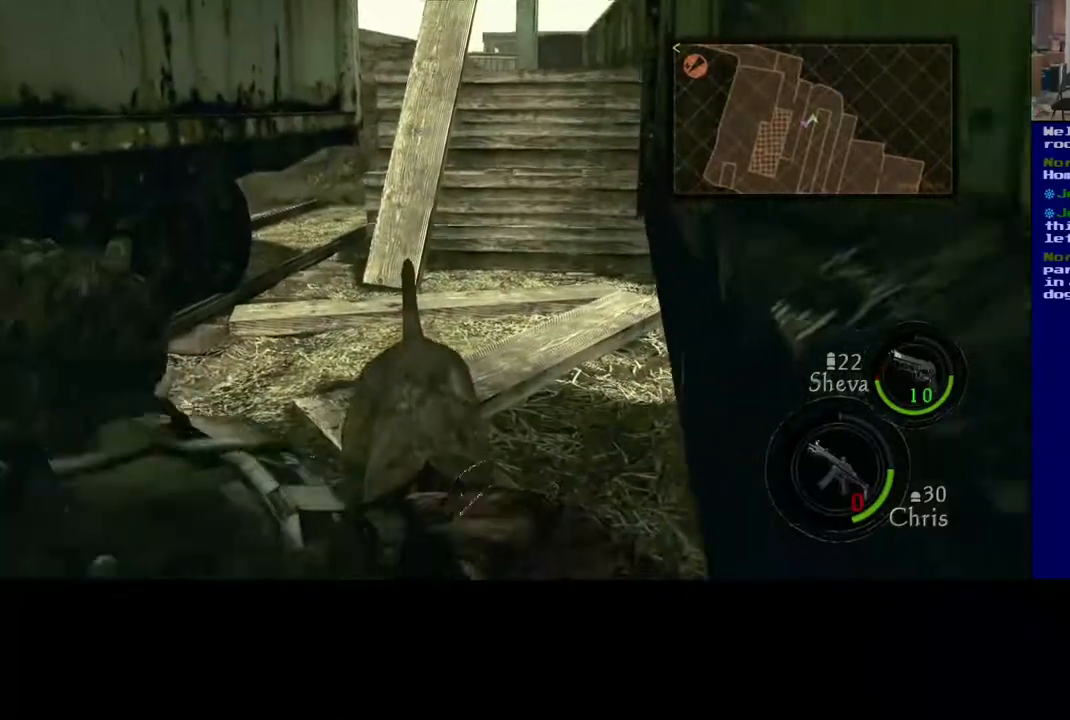
{"dt_ms": 500, "buttons": ["R2"], "left_stick": "center", "right_stick": "down", "events": [[50, "R2", "down"], [200, "R2", "up"], [267, "R2", "down"], [317, "right_stick", "down-right"], [417, "R2", "up"], [450, "right_stick", "down"], [500, "R2", "down"]]}
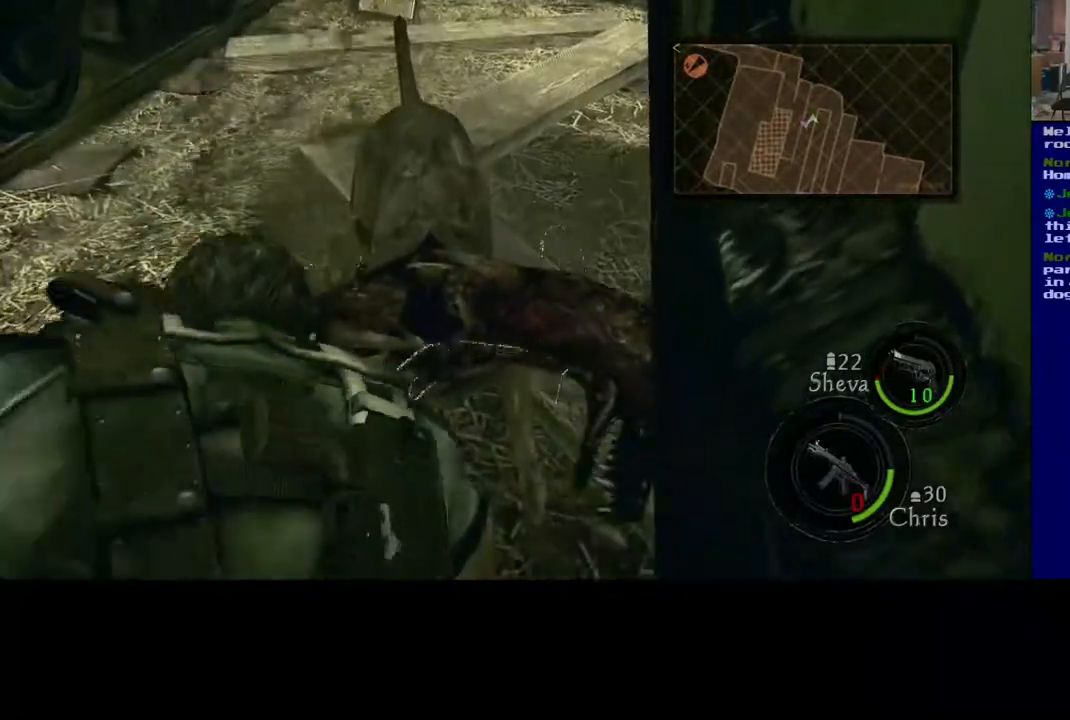
{"dt_ms": 500, "buttons": ["R2"], "left_stick": "center", "right_stick": "center", "events": [[133, "R2", "up"], [200, "R2", "down"], [350, "R2", "up"], [400, "R2", "down"], [467, "right_stick", "center"]]}
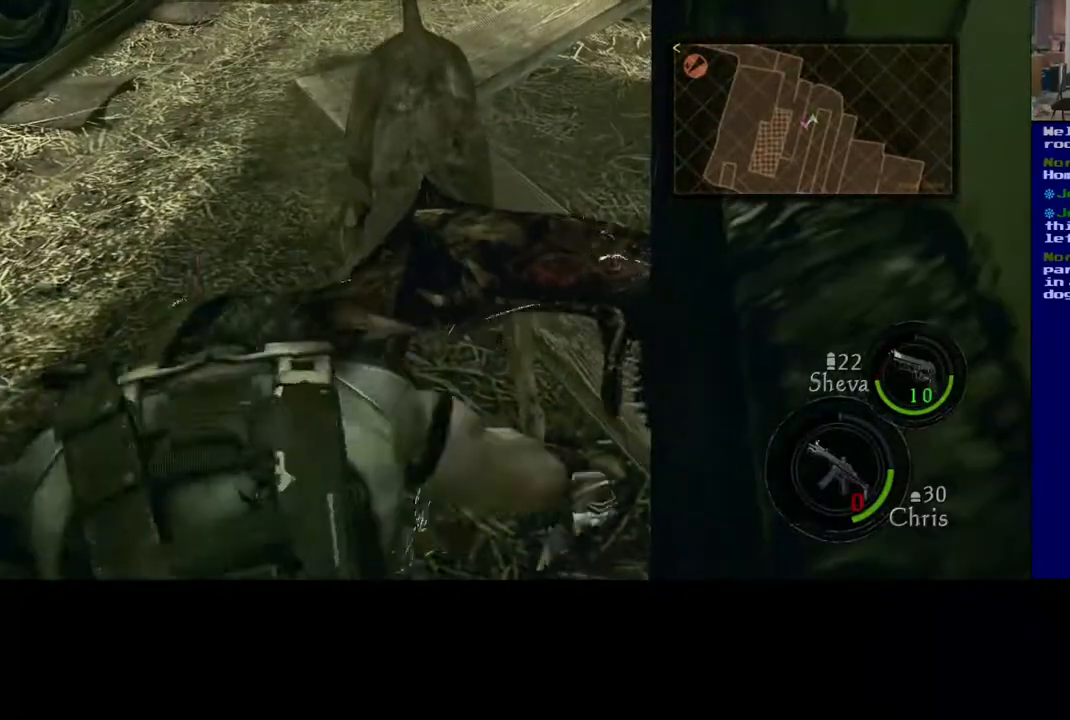
{"dt_ms": 500, "buttons": ["R2"], "left_stick": "center", "right_stick": "up", "events": [[50, "R2", "up"], [50, "right_stick", "down"], [117, "R2", "down"], [167, "right_stick", "center"], [283, "R2", "up"], [367, "R2", "down"], [383, "right_stick", "up"]]}
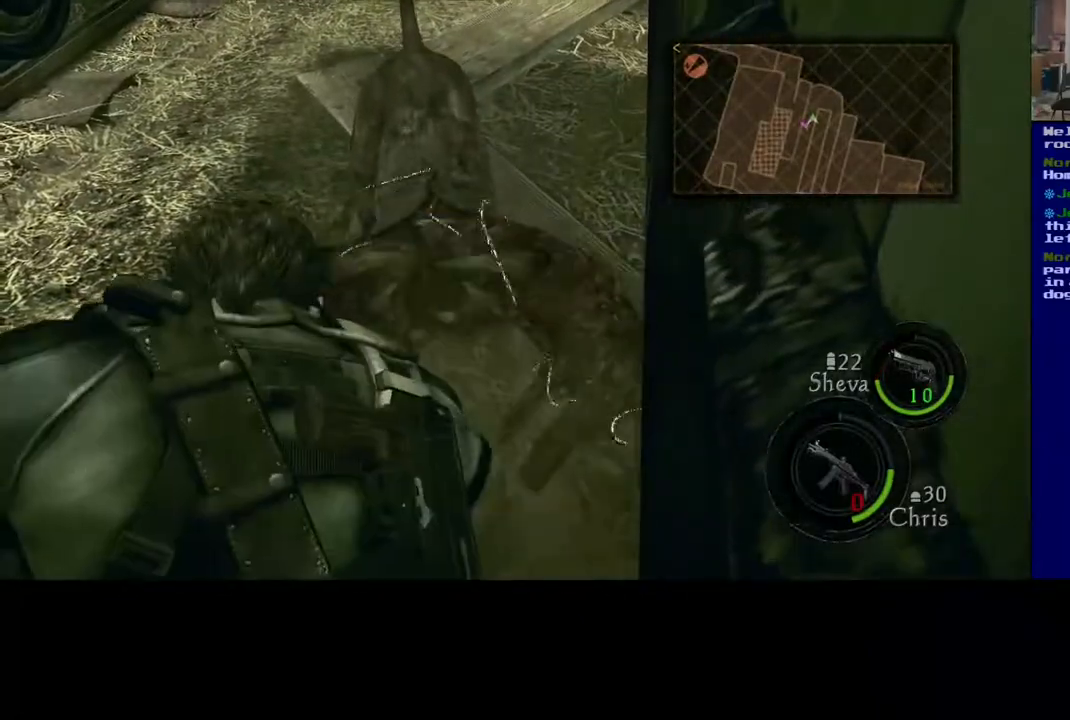
{"dt_ms": 500, "buttons": ["R2"], "left_stick": "center", "right_stick": "center", "events": [[17, "R2", "up"], [100, "R2", "down"], [117, "right_stick", "up-right"], [217, "right_stick", "center"], [233, "R2", "up"], [283, "R2", "down"], [333, "right_stick", "up-right"], [417, "right_stick", "center"]]}
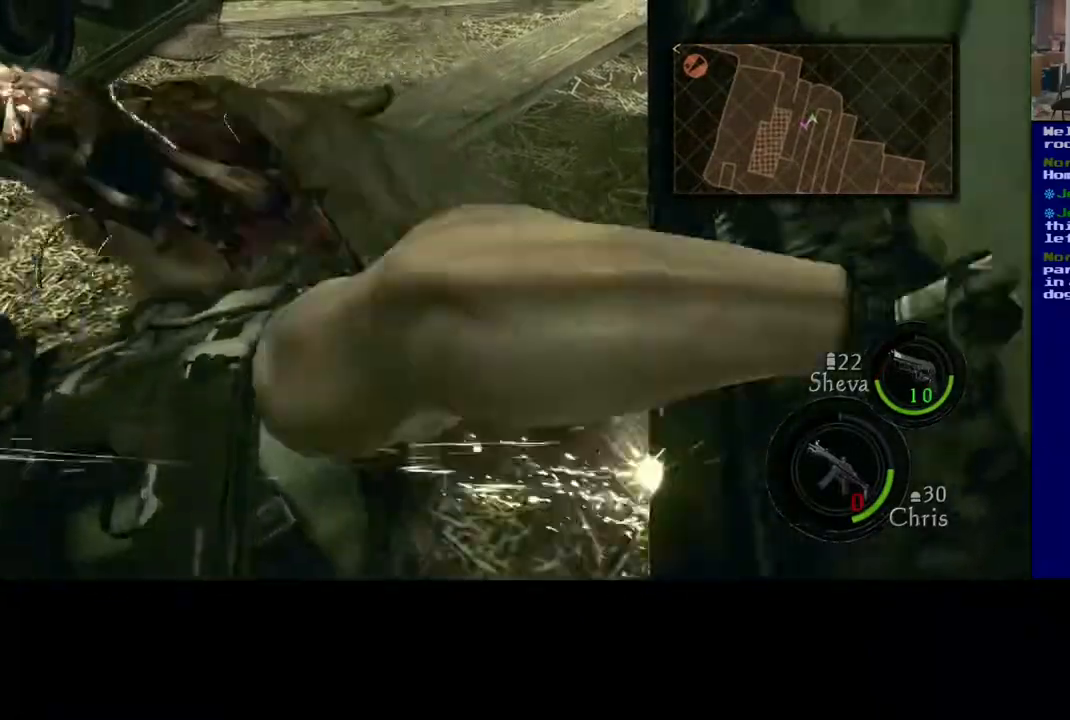
{"dt_ms": 500, "buttons": [], "left_stick": "center", "right_stick": "left", "events": [[183, "R2", "up"], [283, "R2", "down"], [283, "right_stick", "up"], [383, "right_stick", "left"], [400, "R2", "up"]]}
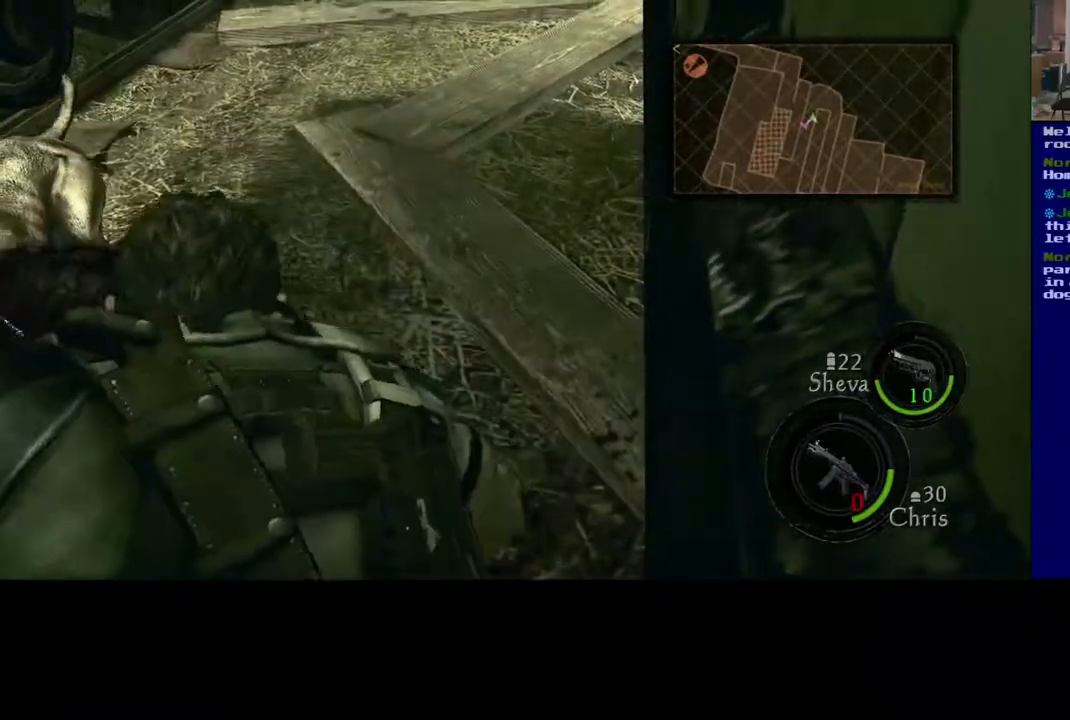
{"dt_ms": 500, "buttons": [], "left_stick": "center", "right_stick": "left", "events": [[33, "R2", "down"], [250, "R2", "up"], [333, "R2", "down"], [500, "R2", "up"]]}
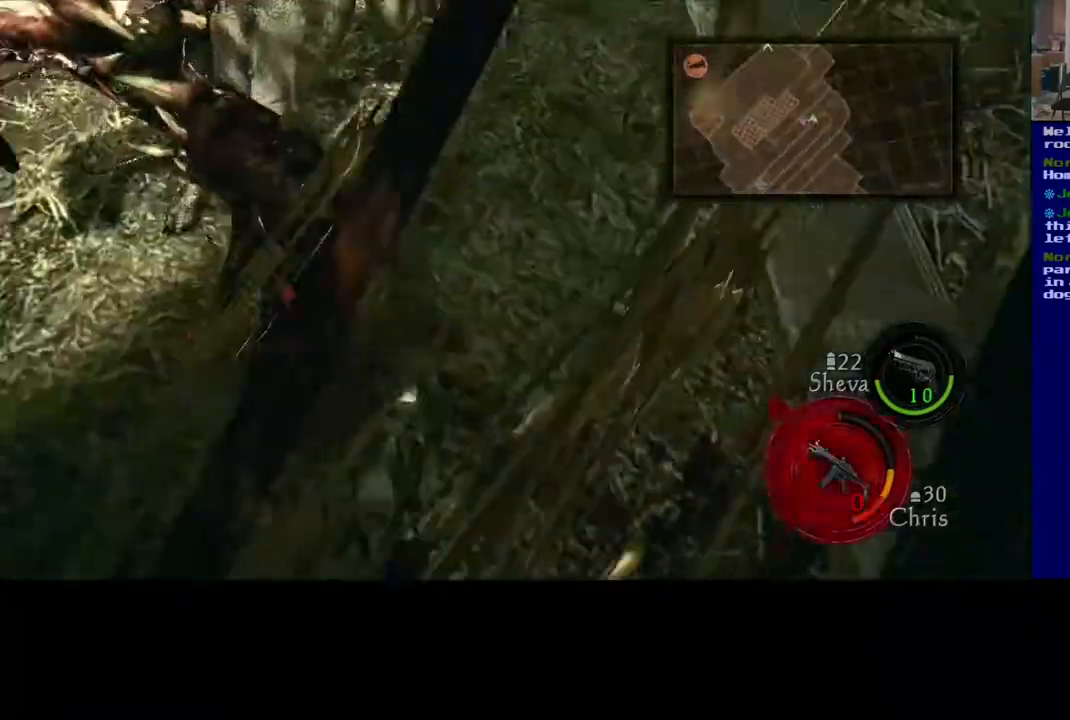
{"dt_ms": 500, "buttons": [], "left_stick": "center", "right_stick": "center", "events": [[33, "right_stick", "center"], [67, "R2", "down"], [117, "right_stick", "up-right"], [233, "R2", "up"], [250, "right_stick", "center"], [333, "R2", "down"], [383, "right_stick", "up"], [483, "right_stick", "center"], [500, "R2", "up"]]}
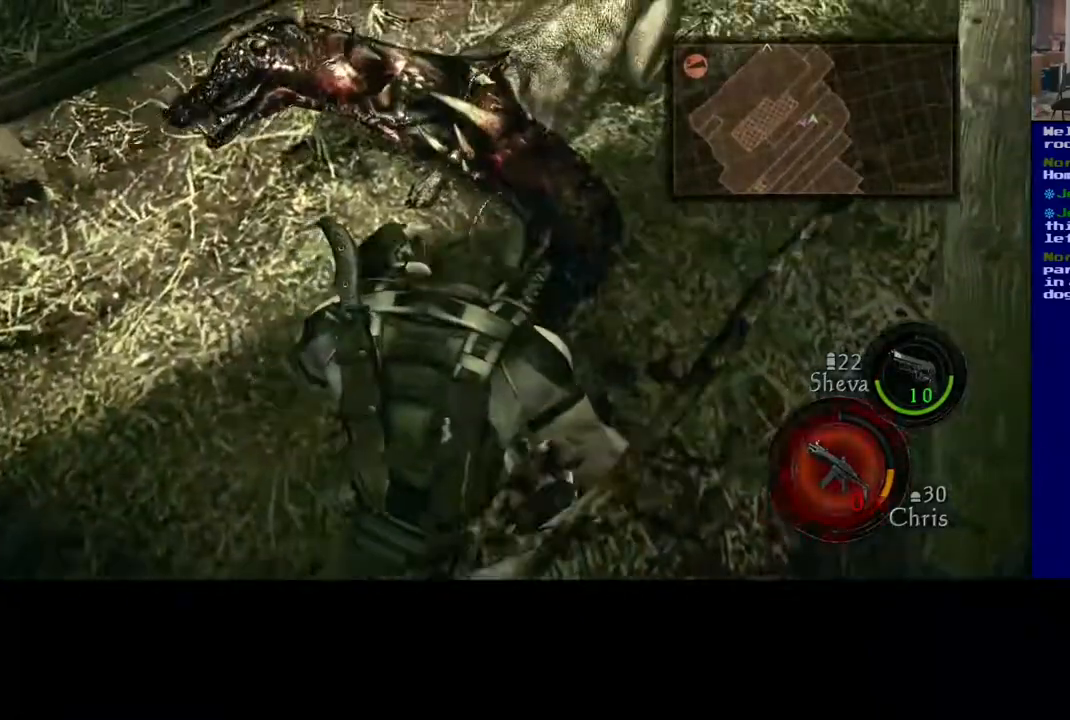
{"dt_ms": 500, "buttons": ["R2"], "left_stick": "center", "right_stick": "left", "events": [[83, "R2", "down"], [250, "R2", "up"], [333, "R2", "down"], [367, "right_stick", "up-left"], [450, "right_stick", "left"]]}
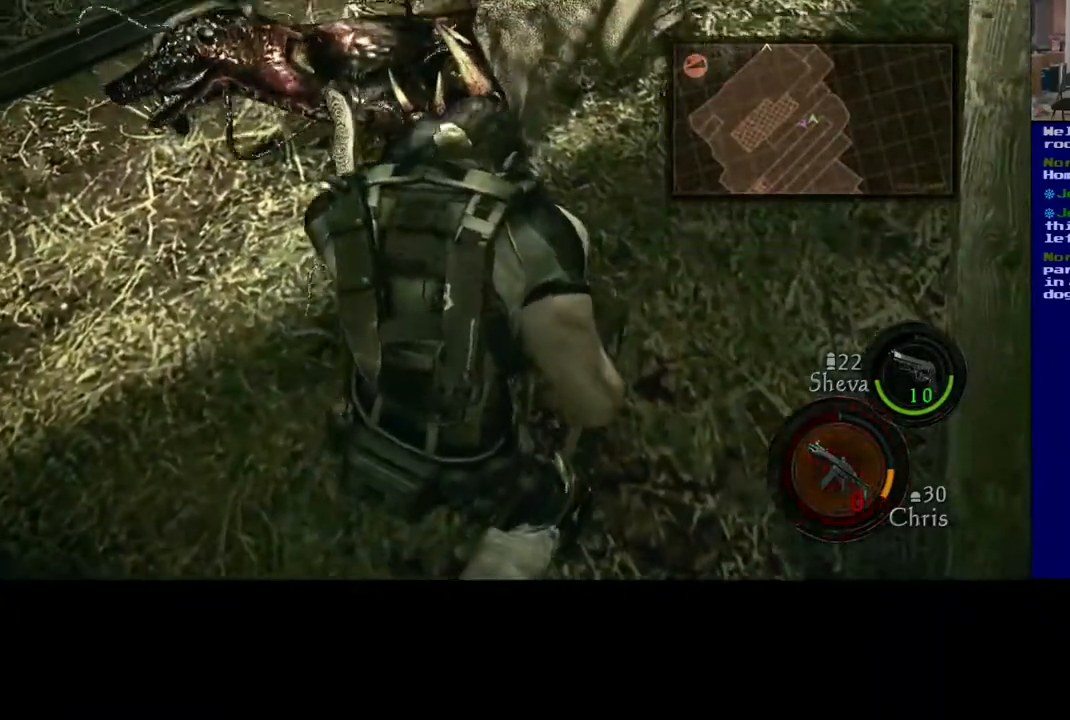
{"dt_ms": 500, "buttons": ["R2"], "left_stick": "center", "right_stick": "up-left", "events": [[117, "right_stick", "up-left"], [233, "right_stick", "left"], [267, "R2", "up"], [350, "R2", "down"], [367, "right_stick", "up-left"]]}
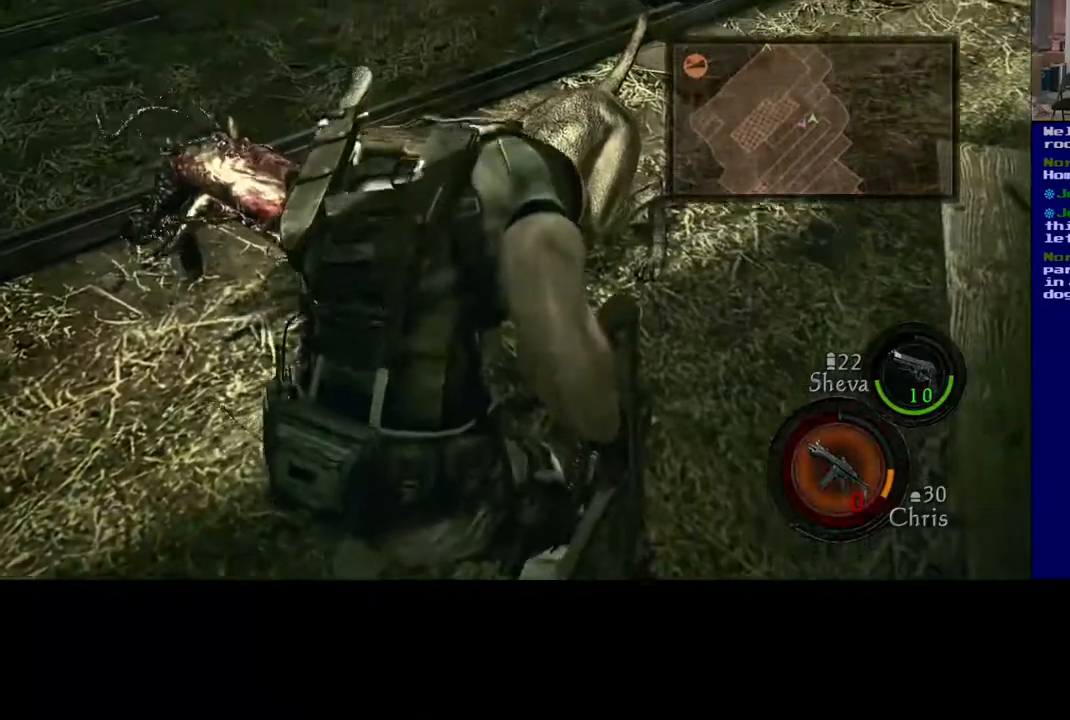
{"dt_ms": 500, "buttons": ["R2"], "left_stick": "center", "right_stick": "left", "events": [[17, "right_stick", "left"], [50, "R2", "up"], [117, "R2", "down"], [300, "R2", "up"], [383, "R2", "down"]]}
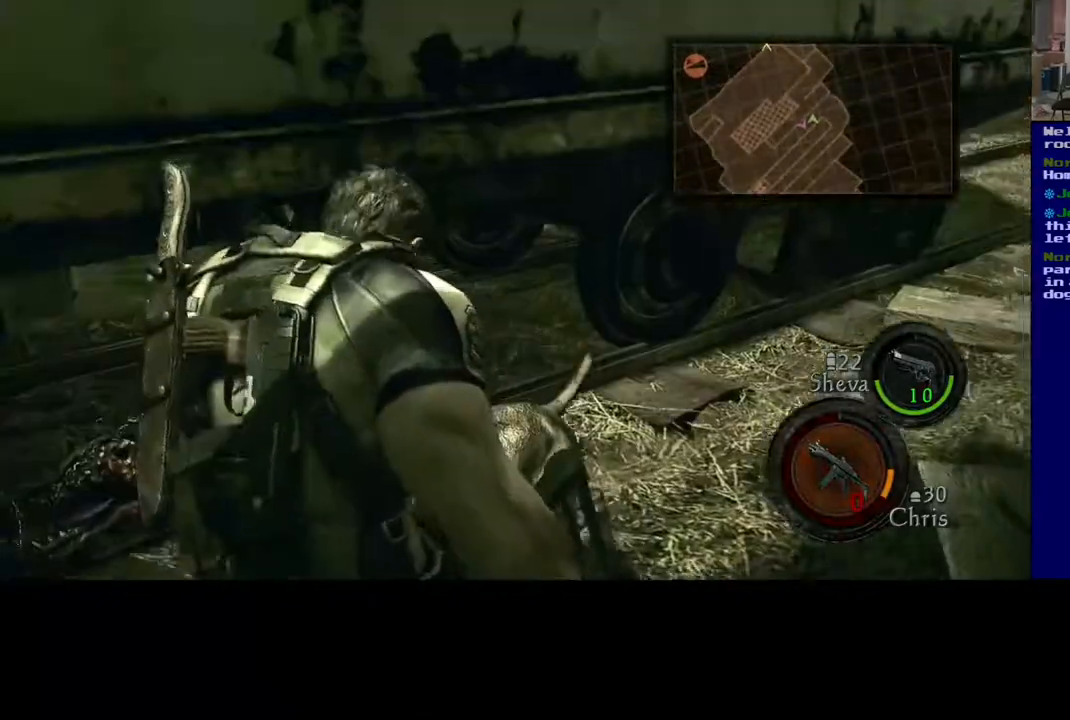
{"dt_ms": 500, "buttons": ["R2"], "left_stick": "center", "right_stick": "down-left", "events": [[50, "R2", "up"], [117, "right_stick", "down-left"], [133, "R2", "down"], [333, "R2", "up"], [433, "R2", "down"]]}
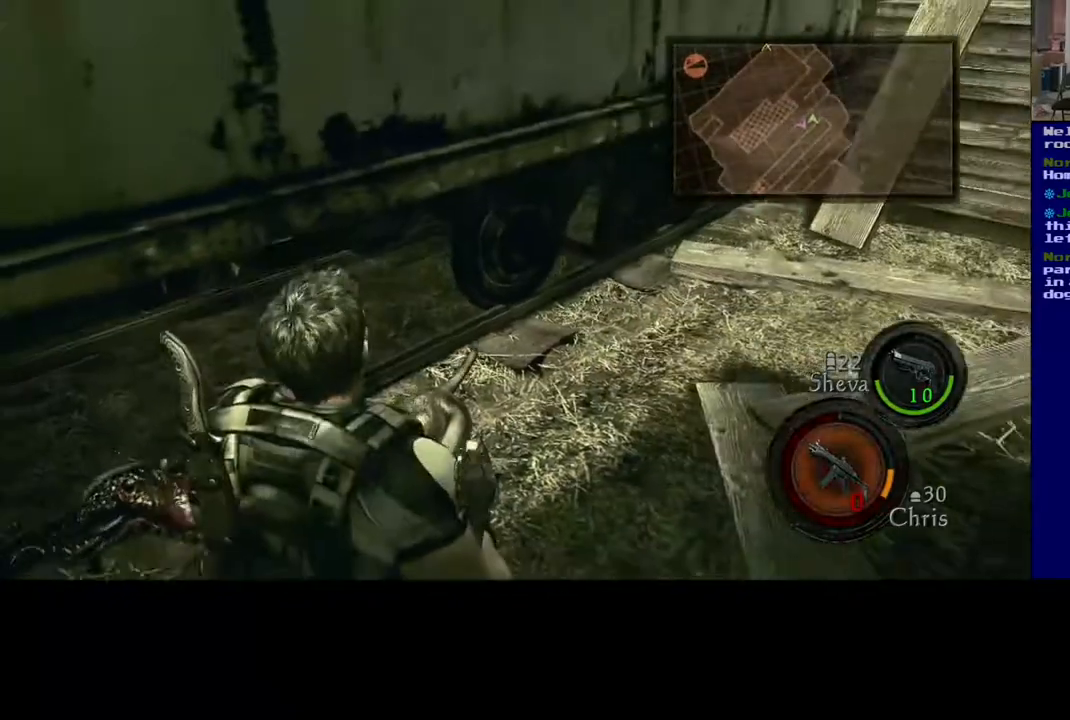
{"dt_ms": 500, "buttons": ["R2"], "left_stick": "center", "right_stick": "down-left"}
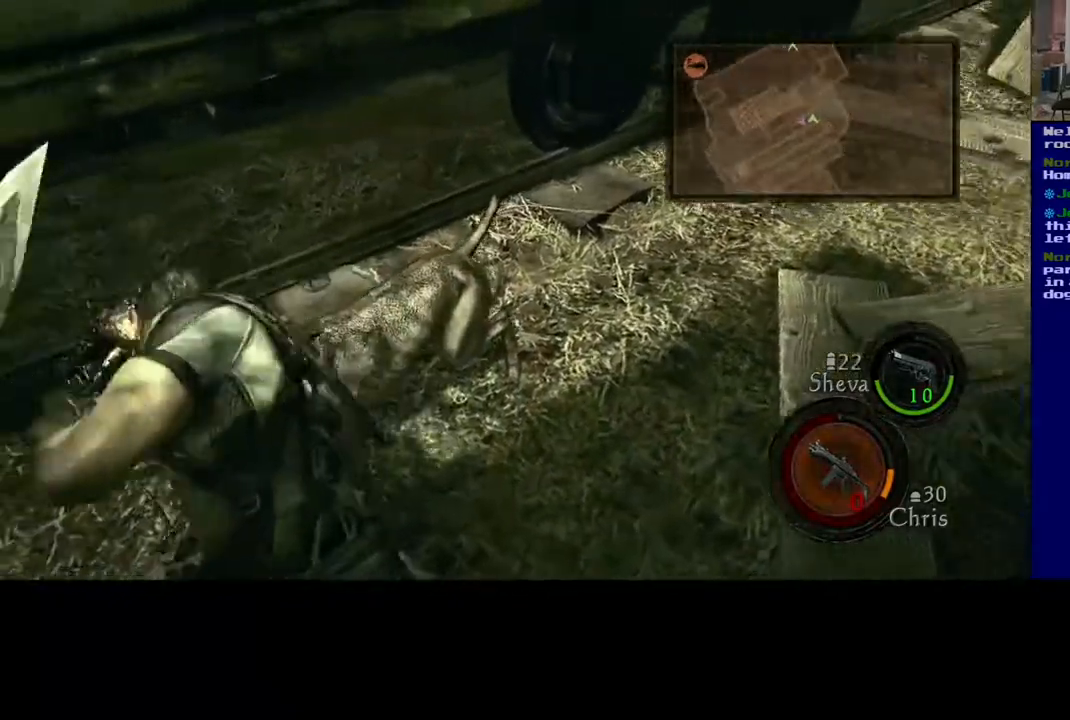
{"dt_ms": 500, "buttons": ["R2"], "left_stick": "center", "right_stick": "right", "events": [[167, "left_stick", "right"], [417, "R2", "up"], [417, "left_stick", "center"], [483, "right_stick", "right"], [500, "R2", "down"]]}
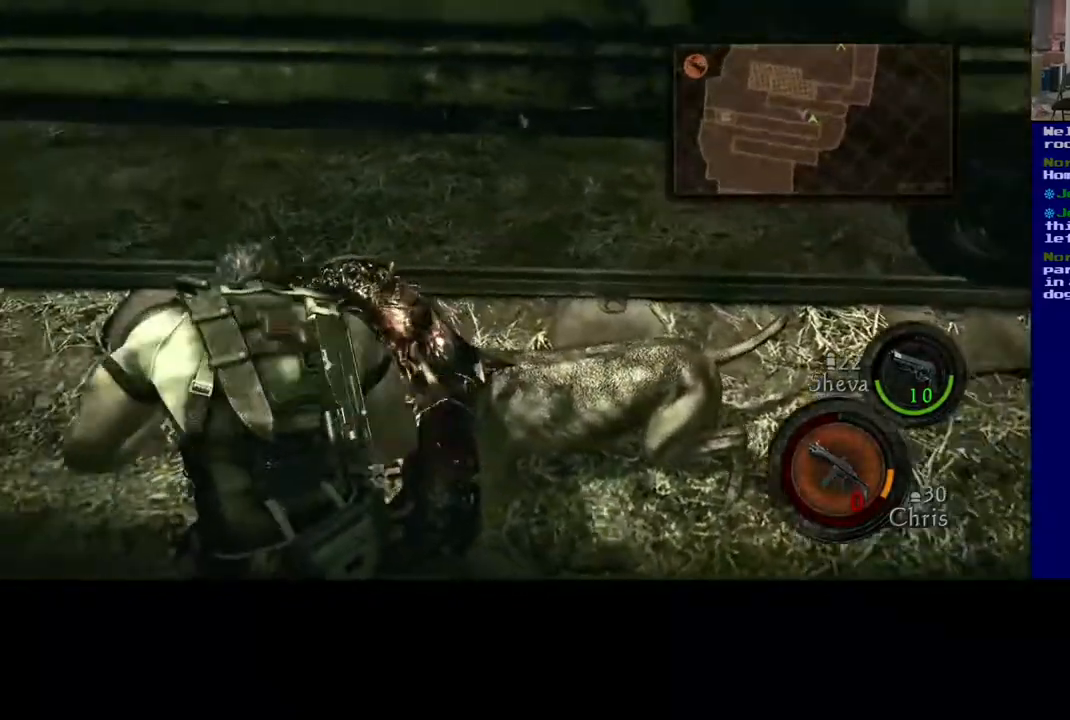
{"dt_ms": 500, "buttons": ["R2"], "left_stick": "center", "right_stick": "right", "events": [[183, "R2", "up"], [200, "left_stick", "right"], [283, "R2", "down"], [317, "left_stick", "center"], [433, "R2", "up"], [500, "R2", "down"]]}
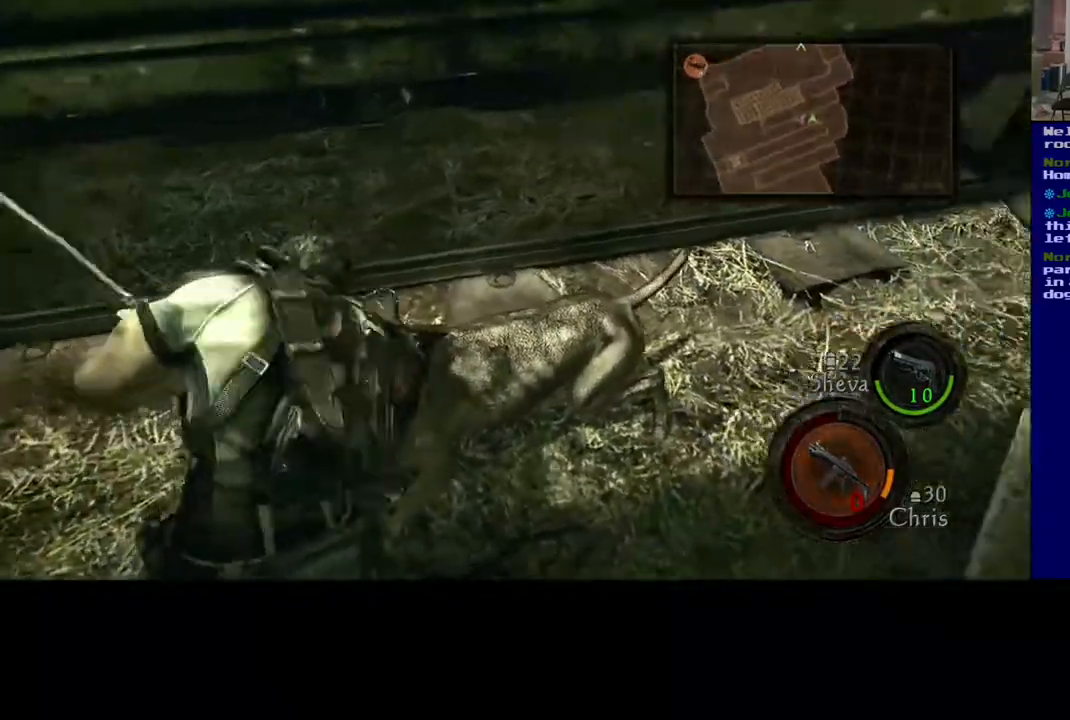
{"dt_ms": 500, "buttons": [], "left_stick": "center", "right_stick": "left", "events": [[167, "right_stick", "center"], [183, "R2", "up"], [250, "R2", "down"], [250, "right_stick", "left"], [450, "R2", "up"]]}
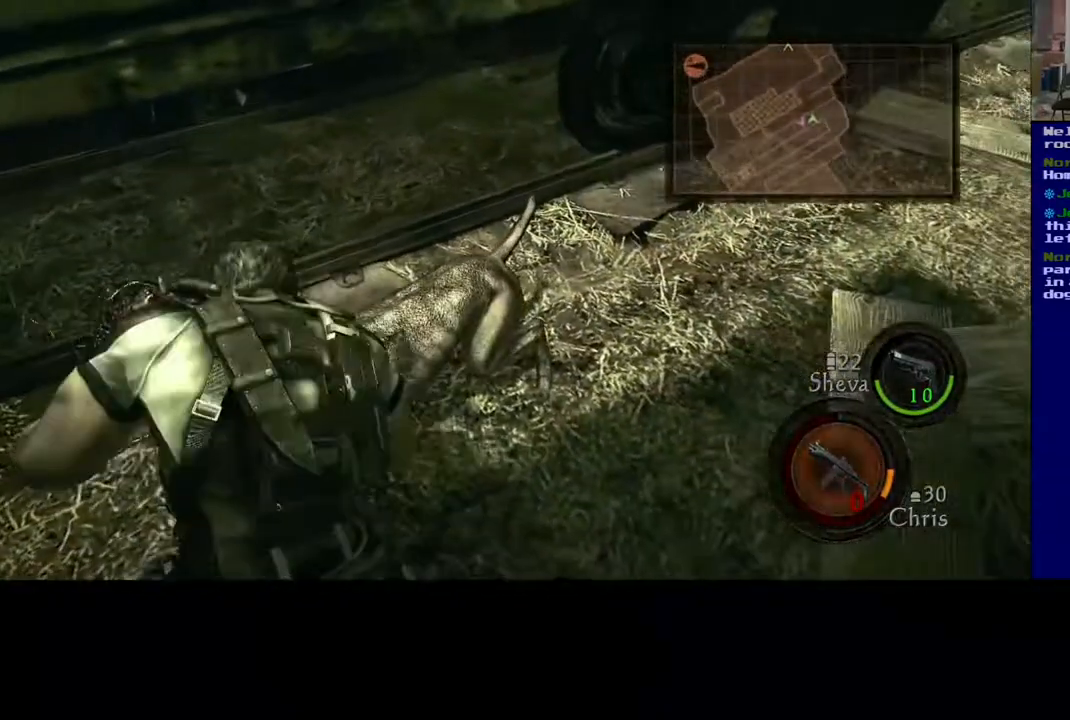
{"dt_ms": 500, "buttons": [], "left_stick": "center", "right_stick": "left", "events": [[50, "R2", "down"], [467, "R2", "up"]]}
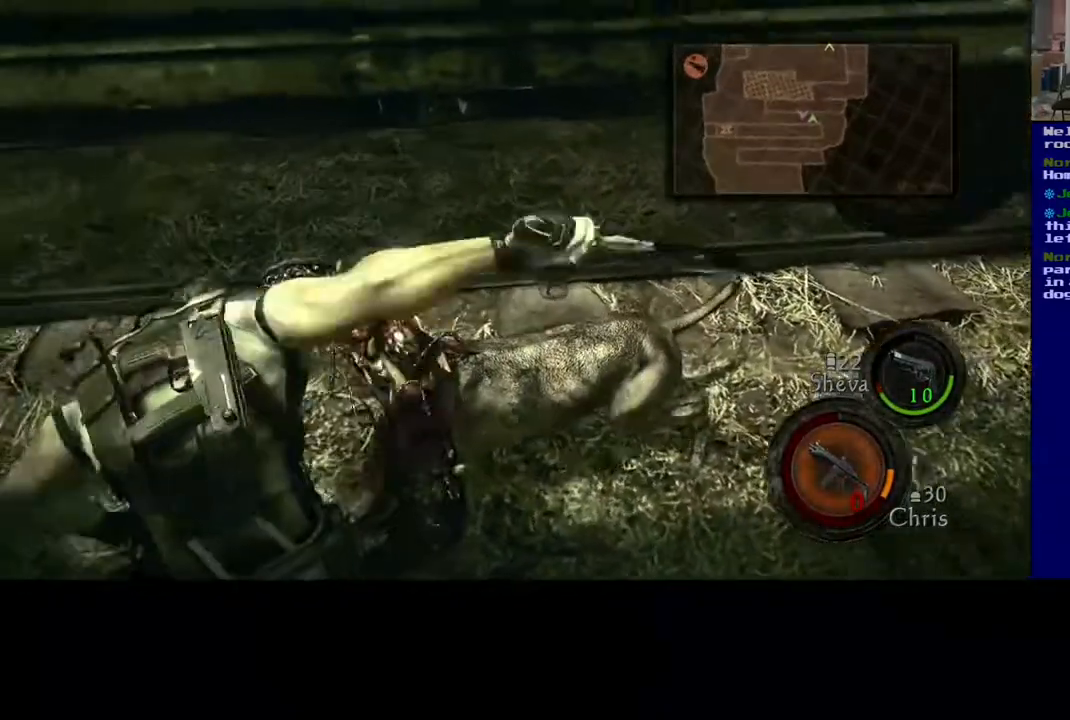
{"dt_ms": 500, "buttons": ["R2"], "left_stick": "center", "right_stick": "center", "events": [[33, "R2", "down"], [100, "right_stick", "center"], [217, "R2", "up"], [333, "R2", "down"]]}
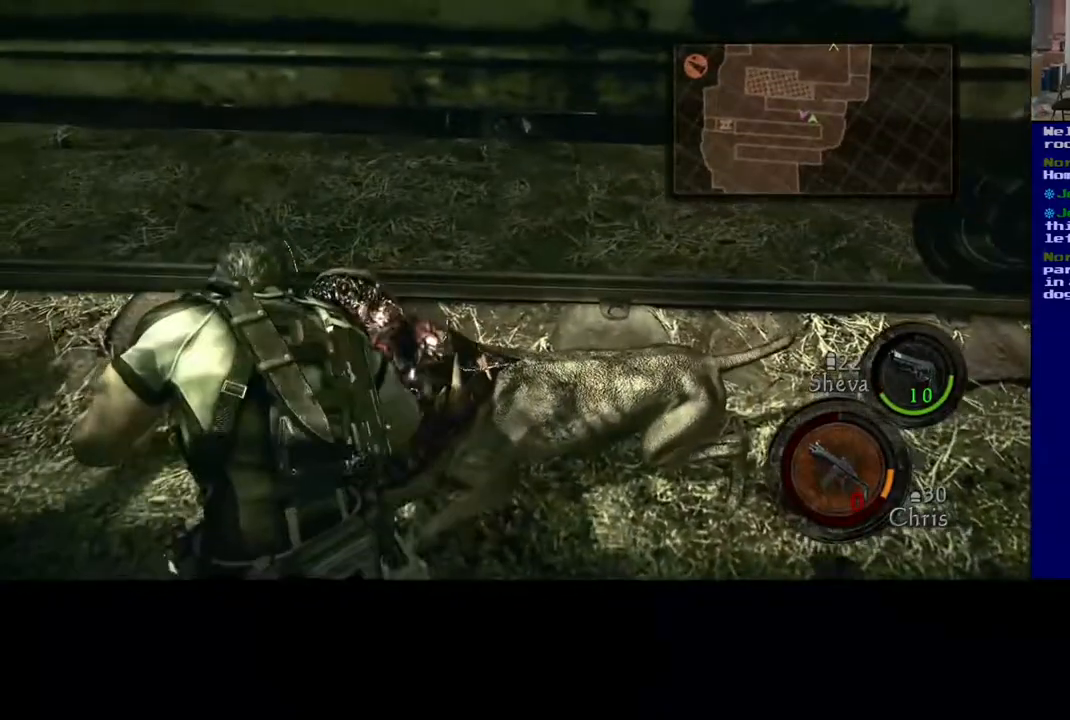
{"dt_ms": 500, "buttons": ["R2"], "left_stick": "center", "right_stick": "right", "events": [[17, "R2", "up"], [83, "R2", "down"], [433, "right_stick", "right"]]}
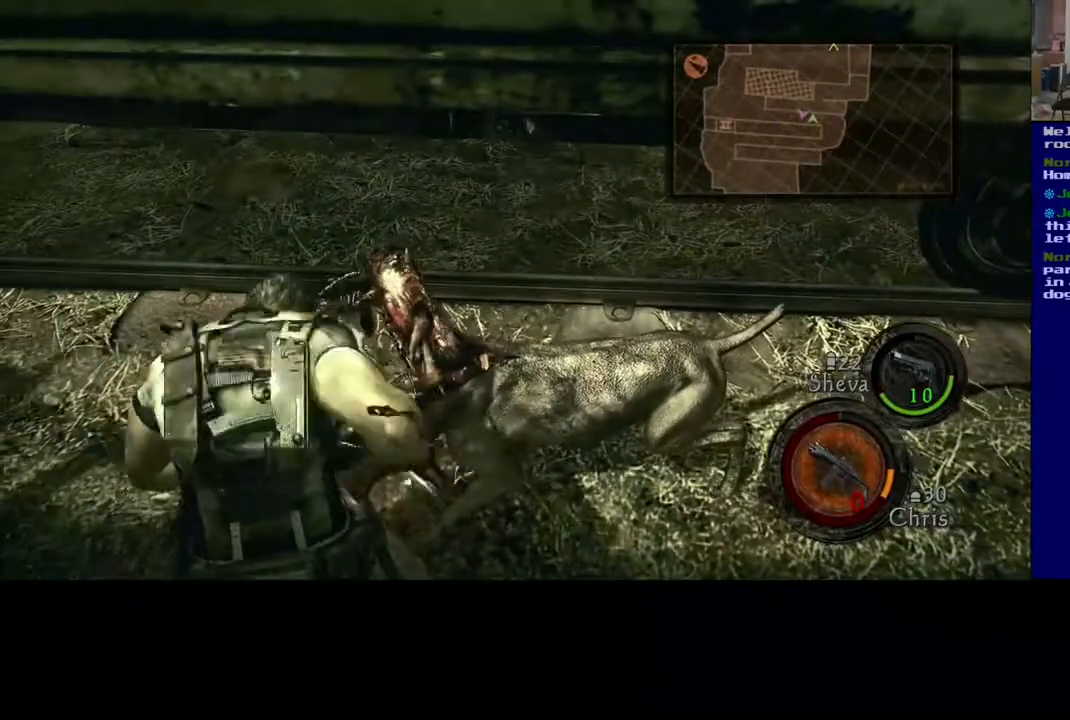
{"dt_ms": 500, "buttons": ["R2"], "left_stick": "center", "right_stick": "right", "events": [[33, "R2", "up"], [83, "right_stick", "center"], [133, "R2", "down"], [283, "right_stick", "right"], [350, "R2", "up"], [483, "R2", "down"]]}
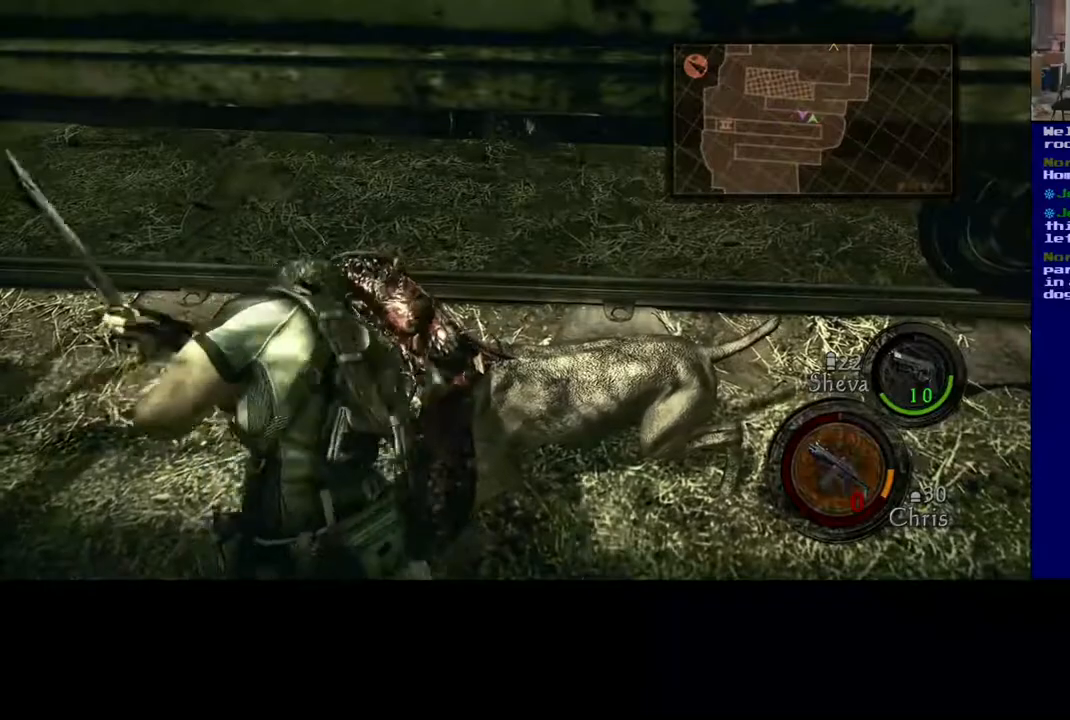
{"dt_ms": 500, "buttons": [], "left_stick": "center", "right_stick": "center", "events": [[167, "R2", "up"], [183, "right_stick", "center"], [233, "R2", "down"], [400, "R2", "up"]]}
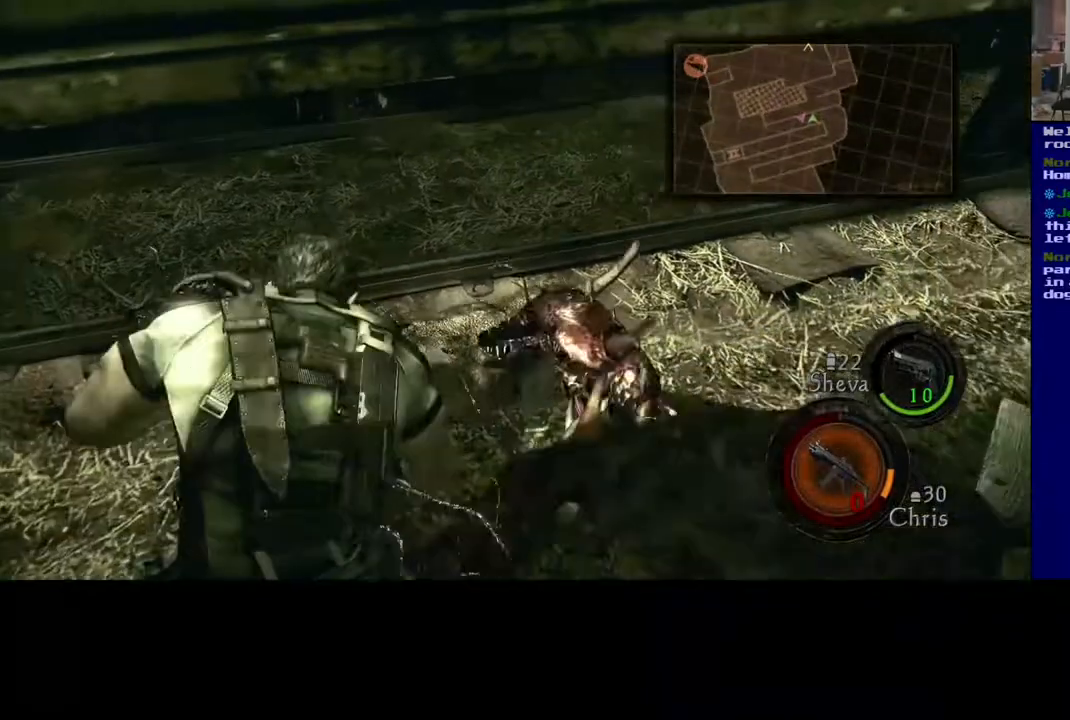
{"dt_ms": 500, "buttons": [], "left_stick": "center", "right_stick": "center", "events": [[33, "right_stick", "left"], [83, "R2", "down"], [250, "R2", "up"], [250, "right_stick", "center"], [317, "R2", "down"], [500, "R2", "up"]]}
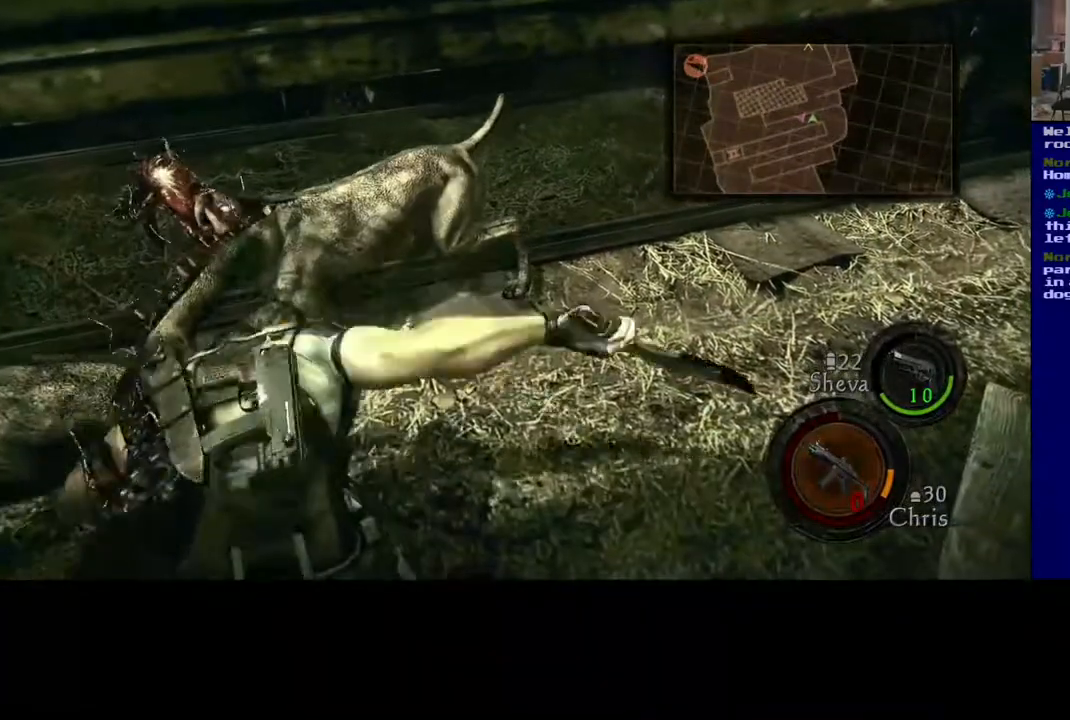
{"dt_ms": 500, "buttons": ["R2"], "left_stick": "center", "right_stick": "up-left", "events": [[33, "right_stick", "down-left"], [67, "R2", "down"], [83, "right_stick", "left"], [250, "R2", "up"], [367, "right_stick", "up-left"], [483, "R2", "down"]]}
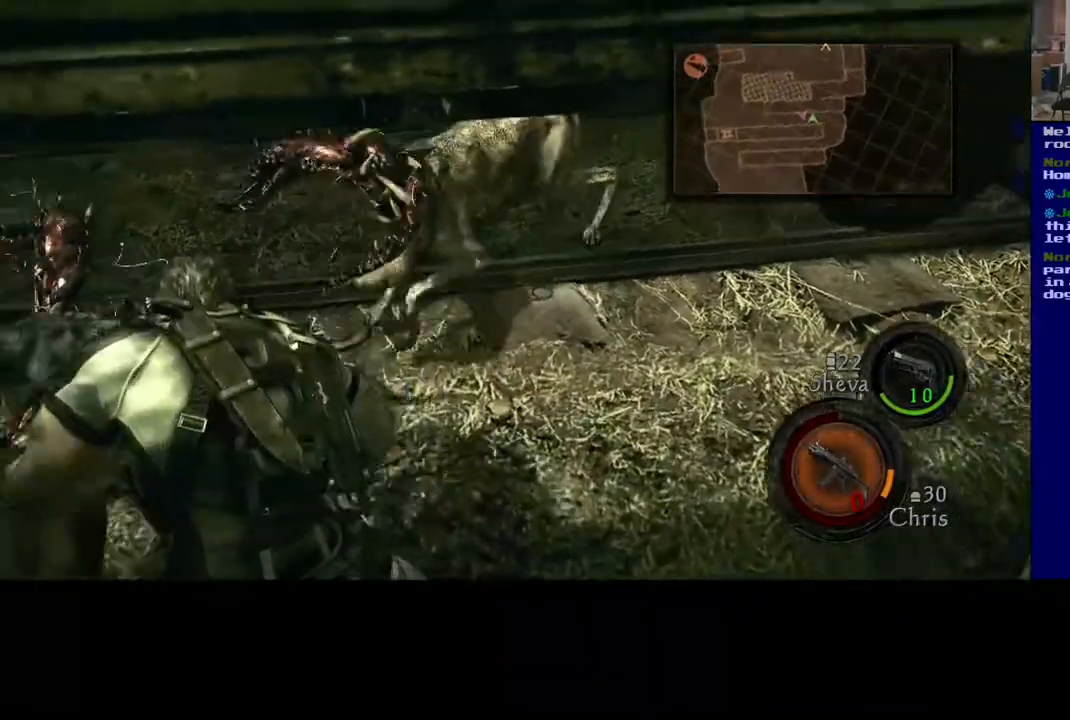
{"dt_ms": 500, "buttons": [], "left_stick": "center", "right_stick": "right", "events": [[133, "right_stick", "left"], [317, "right_stick", "center"], [433, "R2", "up"], [483, "right_stick", "right"]]}
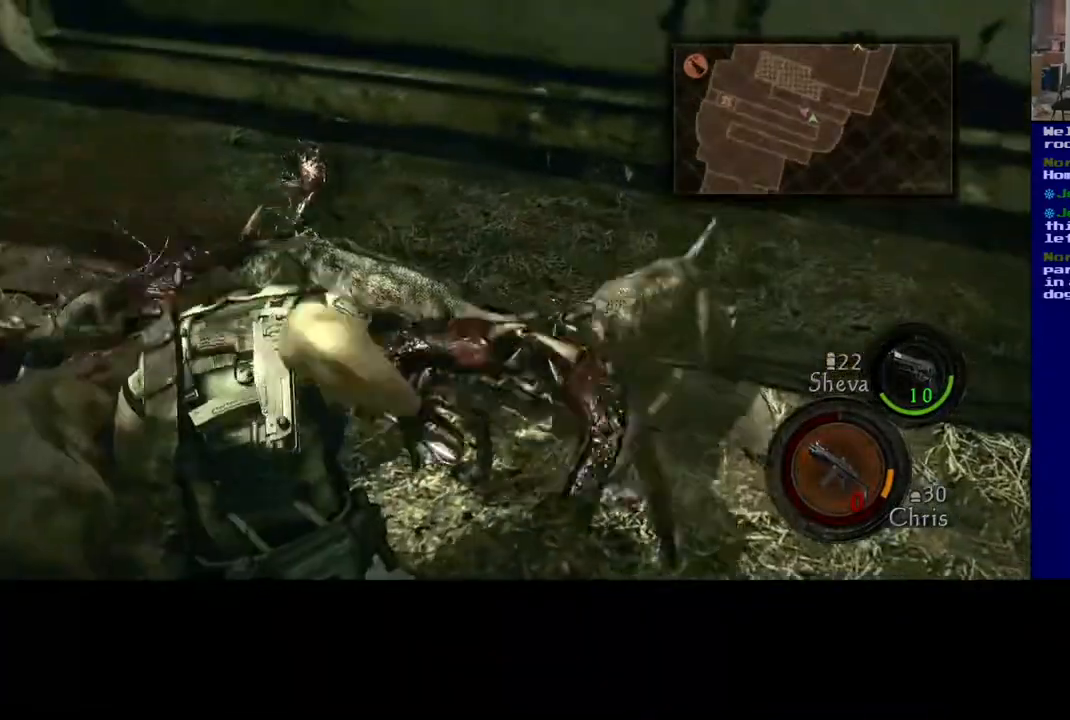
{"dt_ms": 500, "buttons": ["R2"], "left_stick": "center", "right_stick": "up-left", "events": [[200, "R2", "down"], [350, "right_stick", "center"], [500, "right_stick", "up-left"]]}
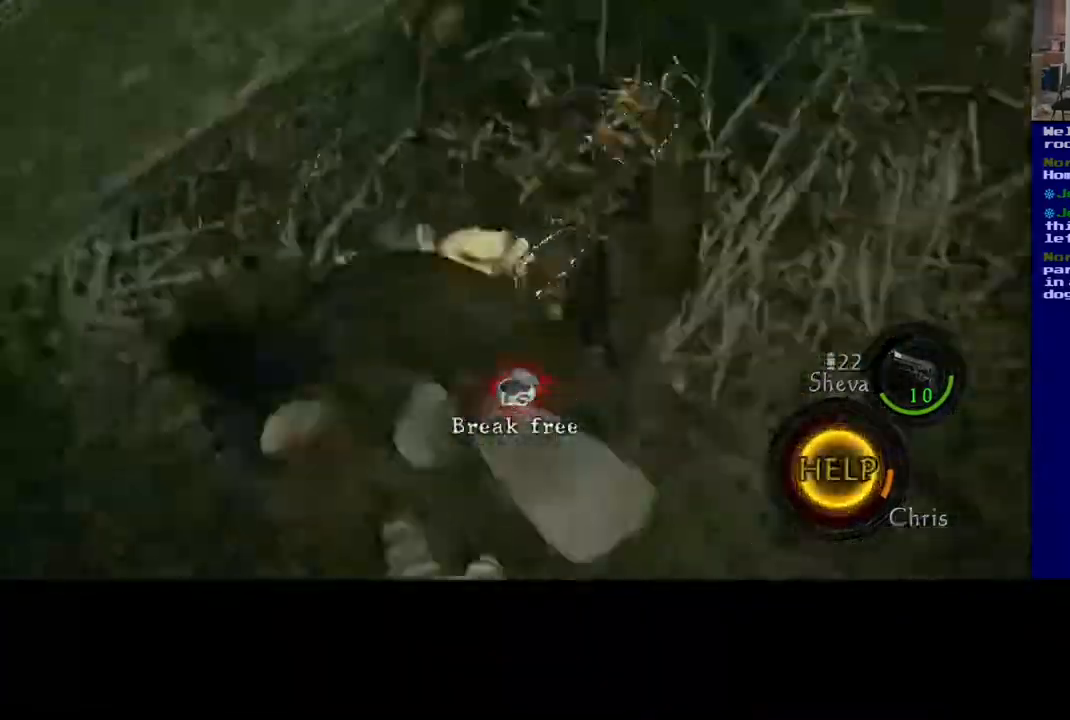
{"dt_ms": 500, "buttons": ["A"], "left_stick": "down-left", "right_stick": "center", "events": [[133, "right_stick", "center"], [150, "R2", "up"], [200, "left_stick", "right"], [250, "A", "down"], [283, "left_stick", "down"], [350, "A", "up"], [367, "left_stick", "left"], [450, "left_stick", "down-right"], [467, "A", "down"], [500, "left_stick", "down-left"]]}